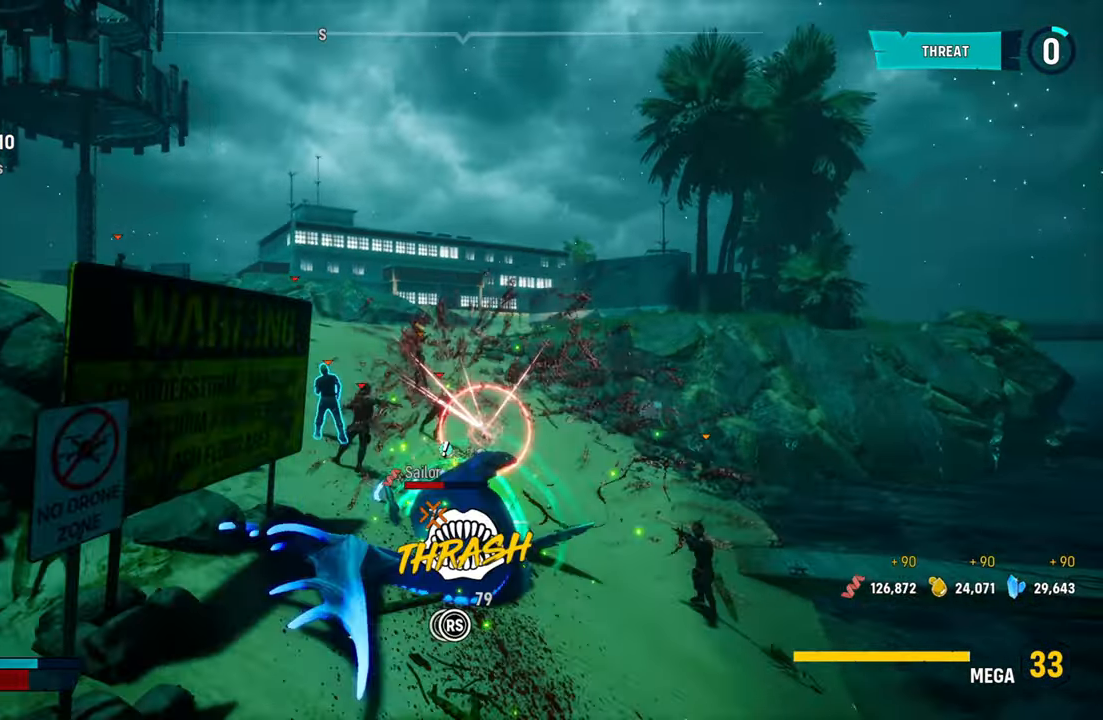
Gameplay with a controller (Xbox layout); each line is a JSON object with the inputs held at the frame after it. "events" lists button and stick changes between this image and that frame as [ms after this image, input, new state], when the widget could be followed in between.
{"buttons": ["L2"], "left_stick": "up-right", "right_stick": "center", "events": [[40, "R2", "down"], [220, "R2", "up"], [280, "R2", "down"], [460, "R2", "up"], [500, "left_stick", "up-right"]]}
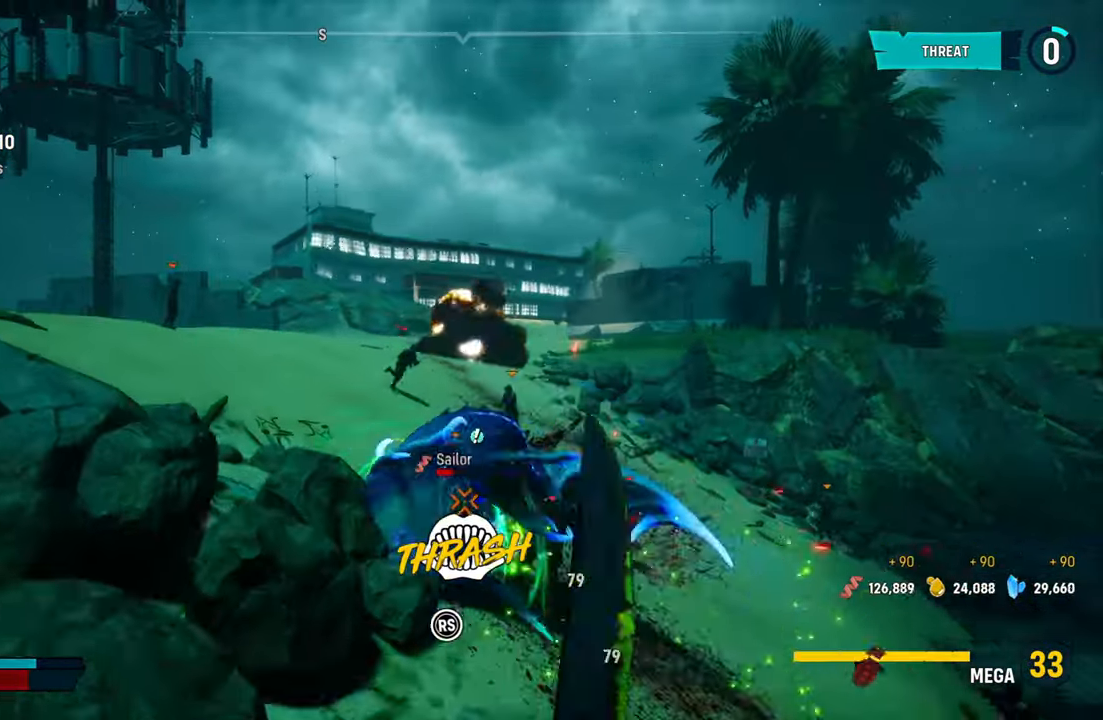
{"buttons": ["L2", "R2"], "left_stick": "up-right", "right_stick": "center", "events": [[20, "R2", "down"], [200, "R2", "up"], [260, "R2", "down"], [440, "R2", "up"], [500, "R2", "down"]]}
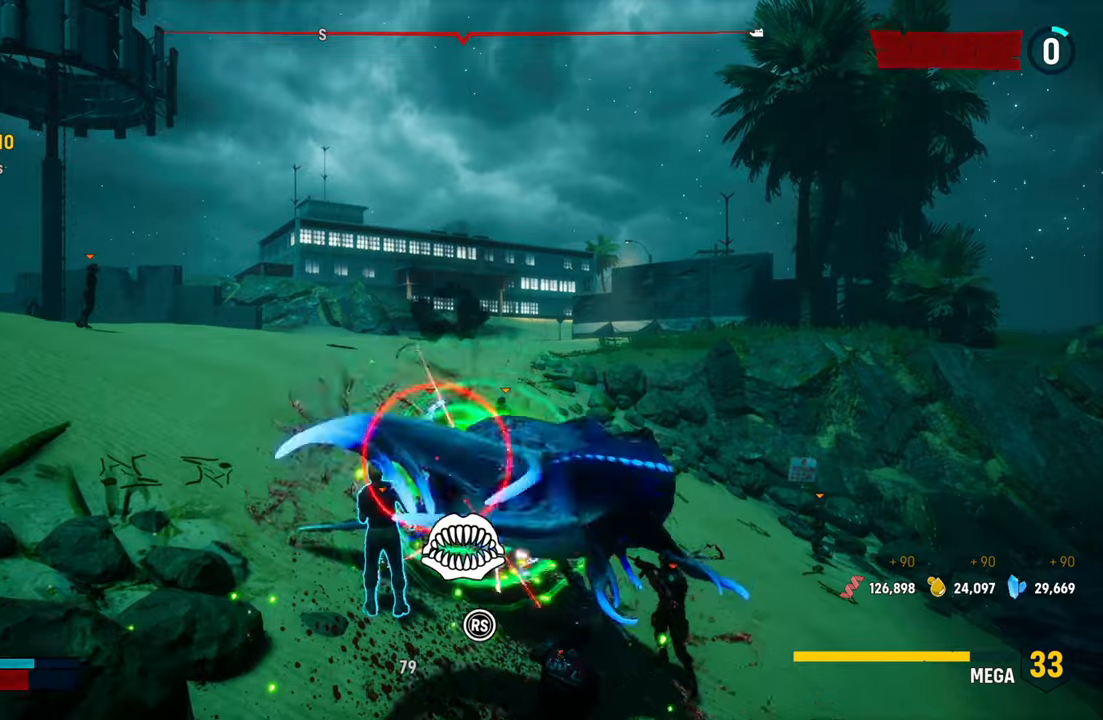
{"buttons": ["L2", "R2"], "left_stick": "up-left", "right_stick": "left", "events": [[20, "left_stick", "up"], [280, "right_stick", "up-right"], [320, "left_stick", "up-left"], [440, "right_stick", "left"]]}
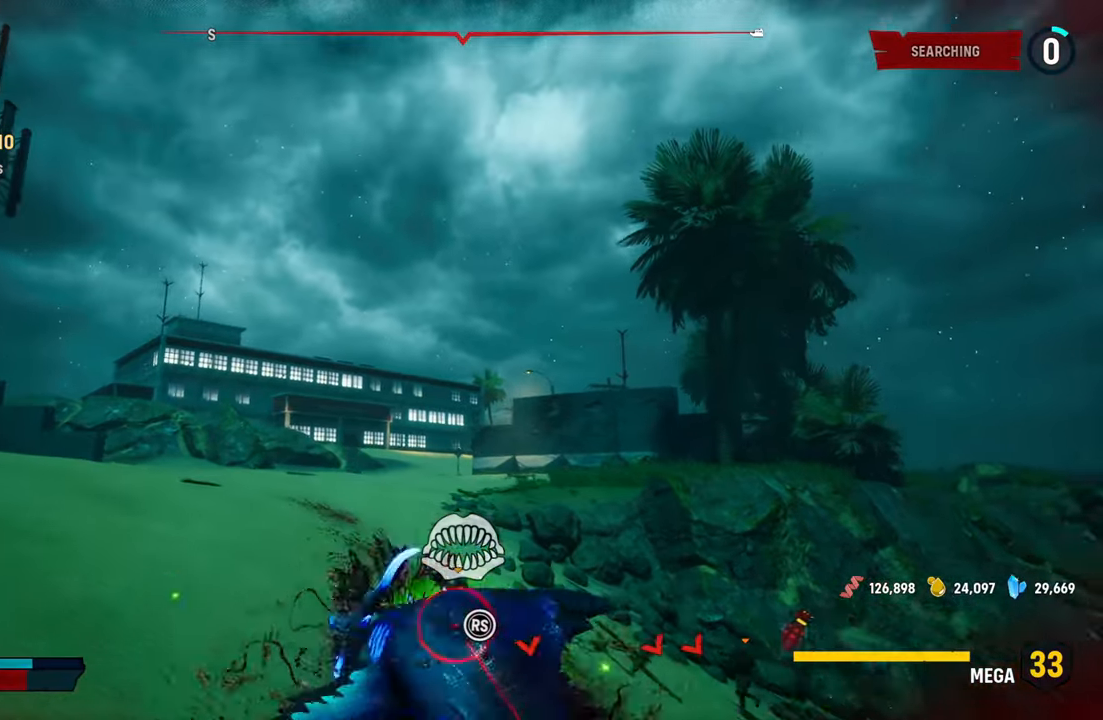
{"buttons": ["L2"], "left_stick": "up-left", "right_stick": "center", "events": [[60, "right_stick", "up-right"], [180, "right_stick", "down-left"], [300, "right_stick", "up-right"], [440, "right_stick", "center"], [480, "R2", "up"]]}
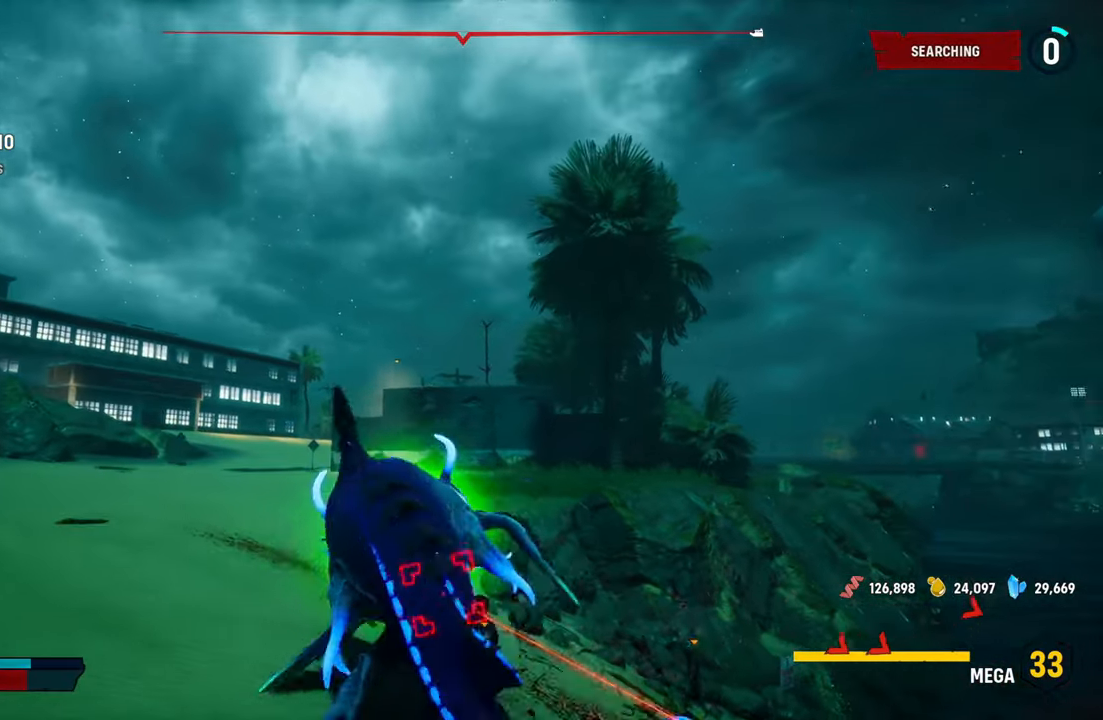
{"buttons": ["L2", "R2"], "left_stick": "up-right", "right_stick": "center", "events": [[40, "R3", "down"], [80, "right_stick", "up-right"], [120, "left_stick", "up-right"], [180, "R3", "up"], [220, "right_stick", "center"], [240, "L2", "up"], [360, "R2", "down"], [400, "L2", "down"]]}
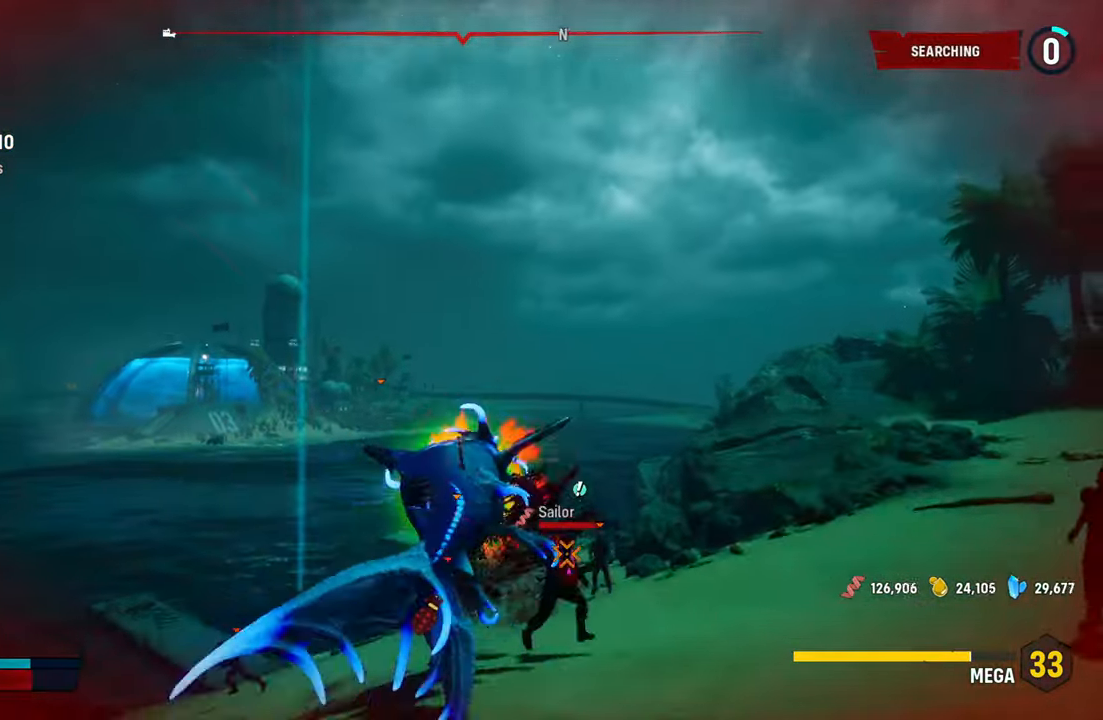
{"buttons": ["L2", "R2"], "left_stick": "up", "right_stick": "center", "events": [[200, "left_stick", "up"], [340, "R2", "up"], [440, "R2", "down"]]}
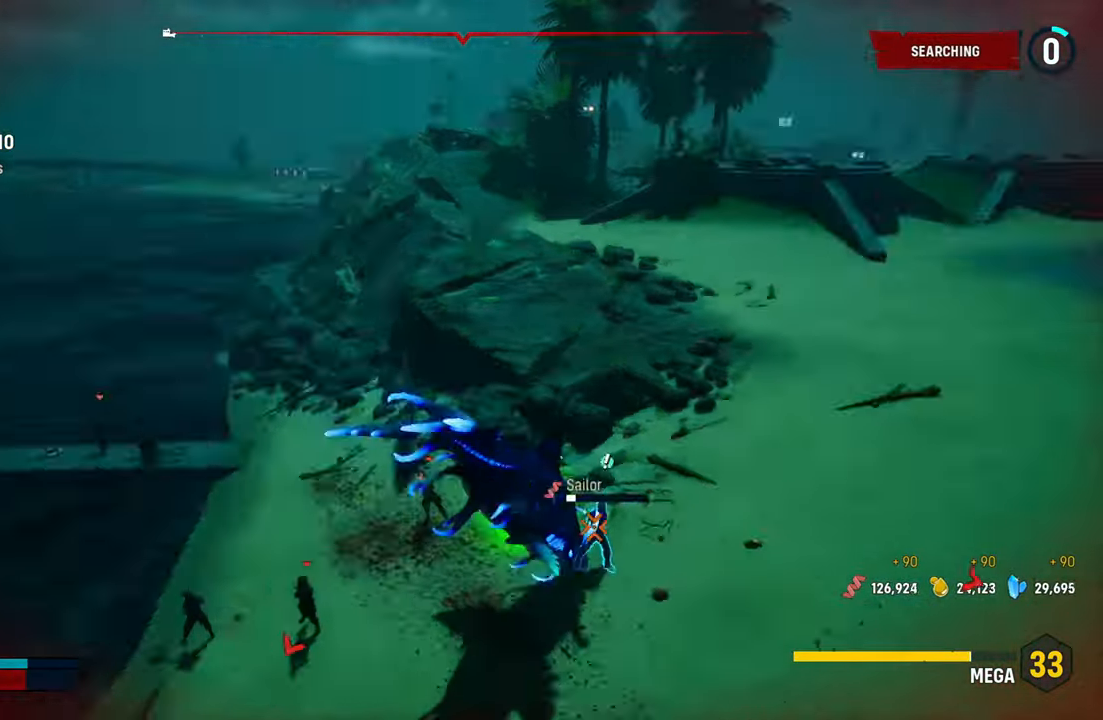
{"buttons": ["L2", "R2"], "left_stick": "up", "right_stick": "center", "events": [[120, "R2", "up"], [240, "R2", "down"], [440, "R2", "up"], [480, "R2", "down"]]}
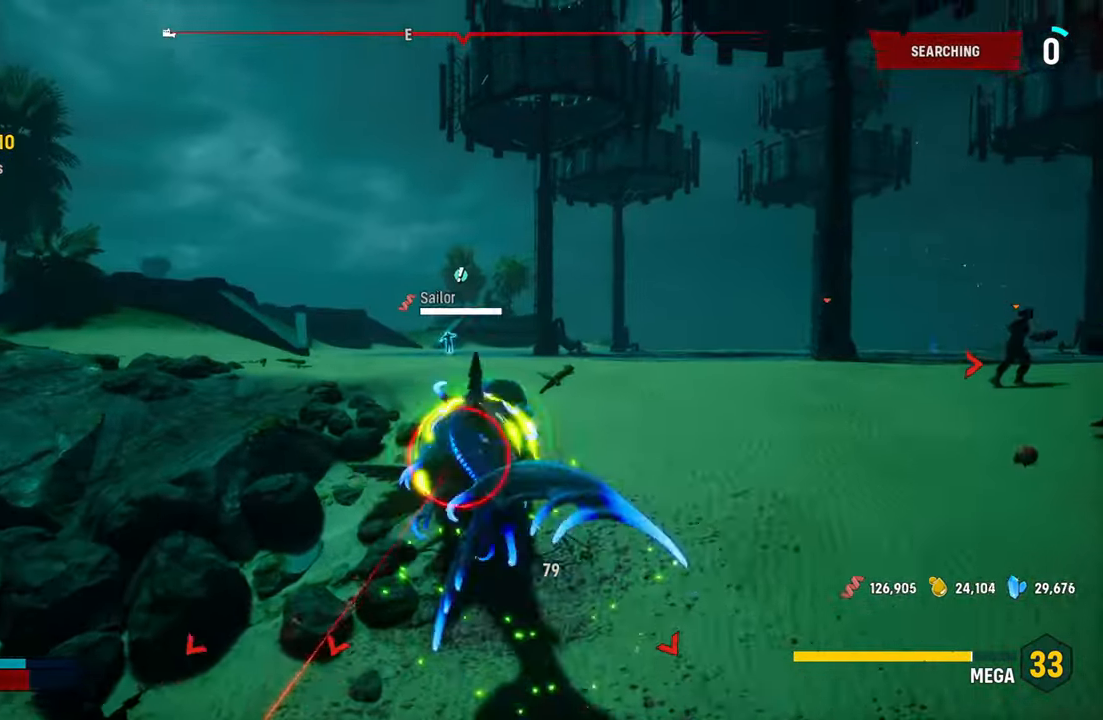
{"buttons": ["L2", "R2"], "left_stick": "up", "right_stick": "center", "events": [[100, "right_stick", "up-right"], [280, "right_stick", "down-left"], [400, "right_stick", "up-right"], [500, "right_stick", "center"]]}
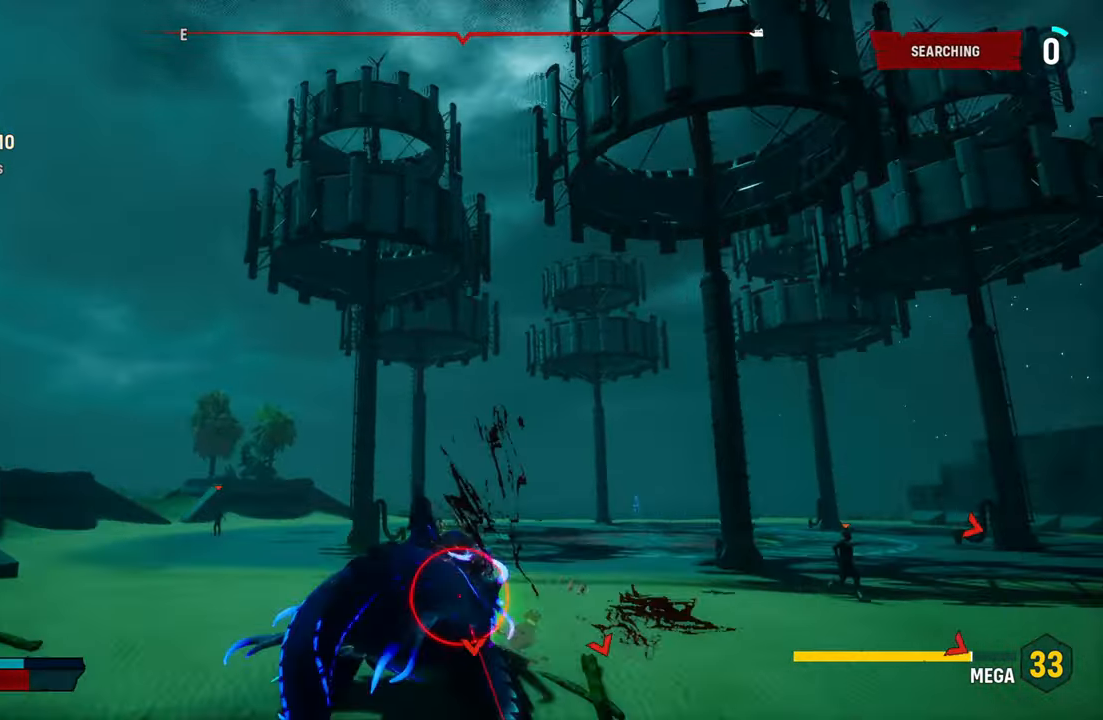
{"buttons": ["L2"], "left_stick": "up", "right_stick": "center", "events": [[20, "right_stick", "down-left"], [120, "right_stick", "up-right"], [260, "right_stick", "down-left"], [380, "right_stick", "center"], [420, "R2", "up"]]}
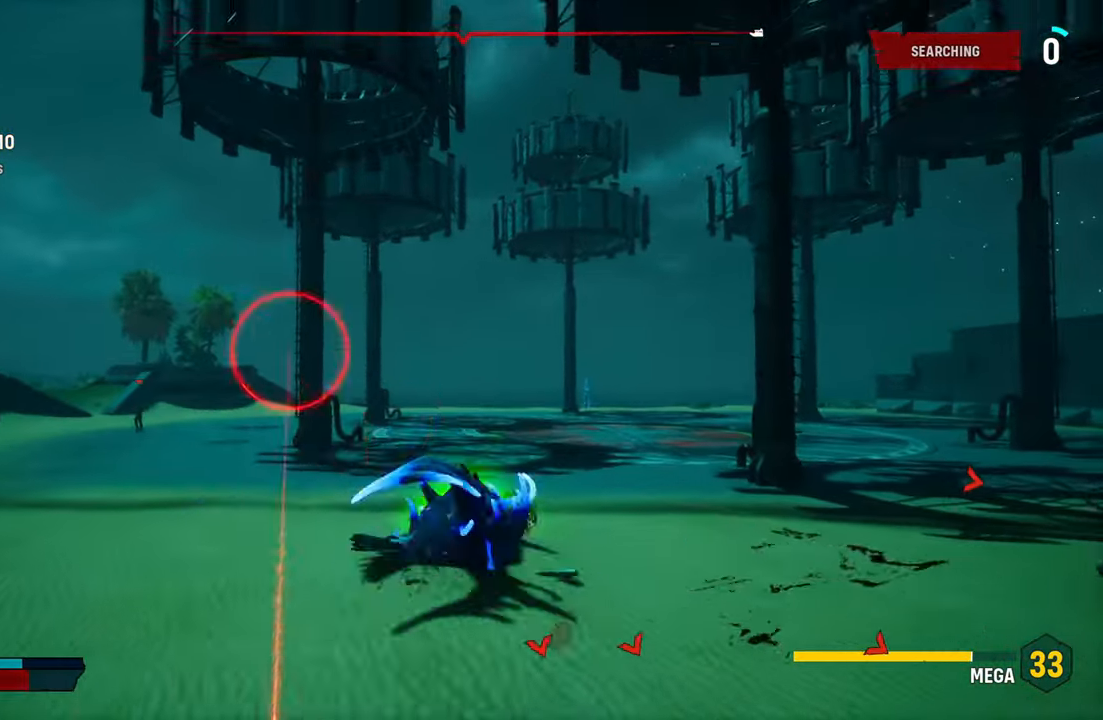
{"buttons": ["L2"], "left_stick": "up-left", "right_stick": "center", "events": [[20, "R3", "down"], [60, "L2", "up"], [160, "R3", "up"], [160, "left_stick", "up-left"], [260, "L2", "down"]]}
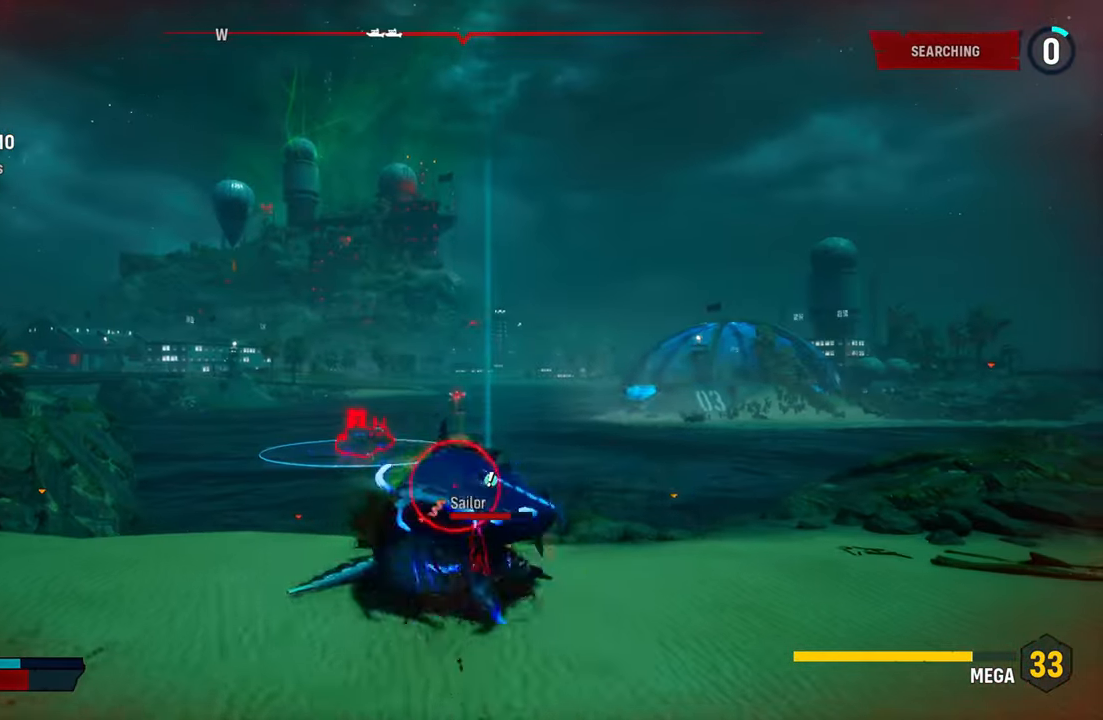
{"buttons": ["L2"], "left_stick": "up-left", "right_stick": "center", "events": [[20, "R2", "down"], [240, "R2", "up"], [280, "R2", "down"], [500, "R2", "up"]]}
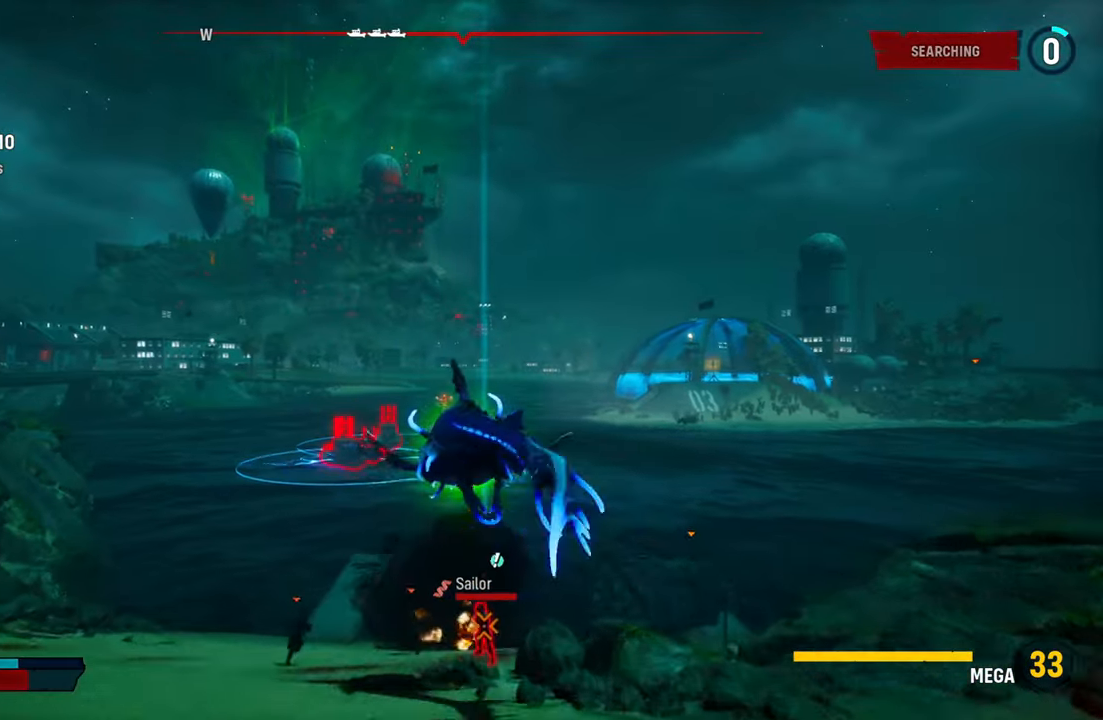
{"buttons": [], "left_stick": "center", "right_stick": "down-right", "events": [[240, "left_stick", "down-left"], [240, "right_stick", "down"], [320, "L2", "up"], [320, "left_stick", "center"], [320, "right_stick", "down-right"]]}
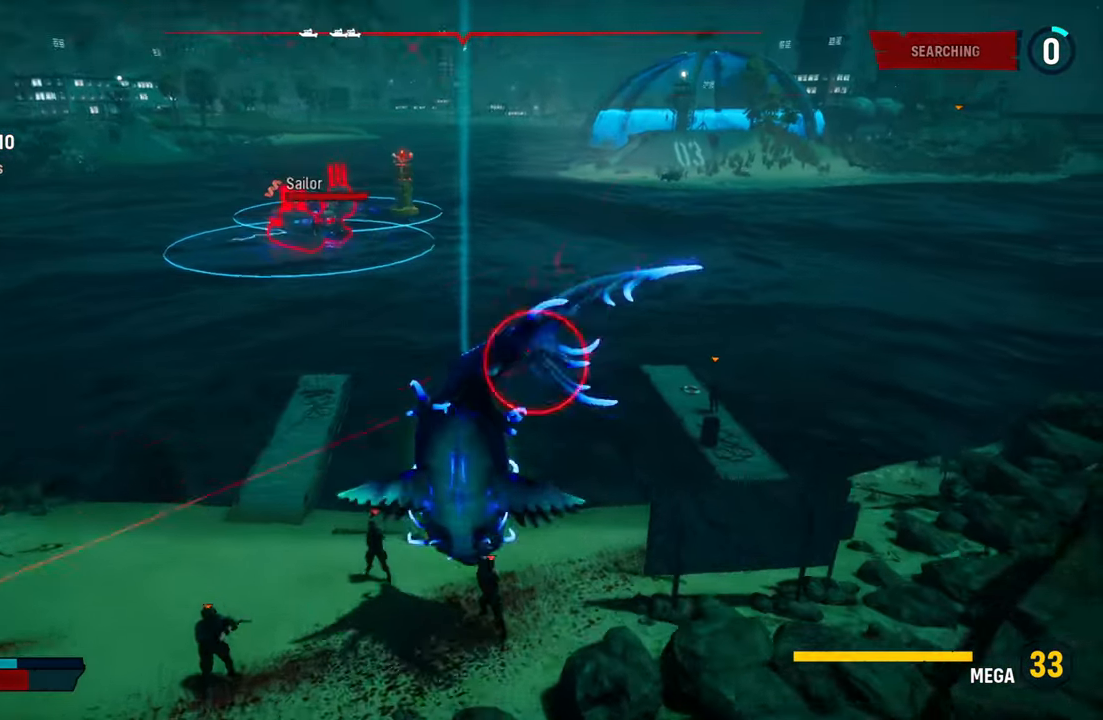
{"buttons": ["L2", "R2"], "left_stick": "up", "right_stick": "center", "events": [[20, "right_stick", "center"], [40, "L2", "down"], [80, "R2", "down"], [80, "left_stick", "up"], [280, "R2", "up"], [340, "R2", "down"]]}
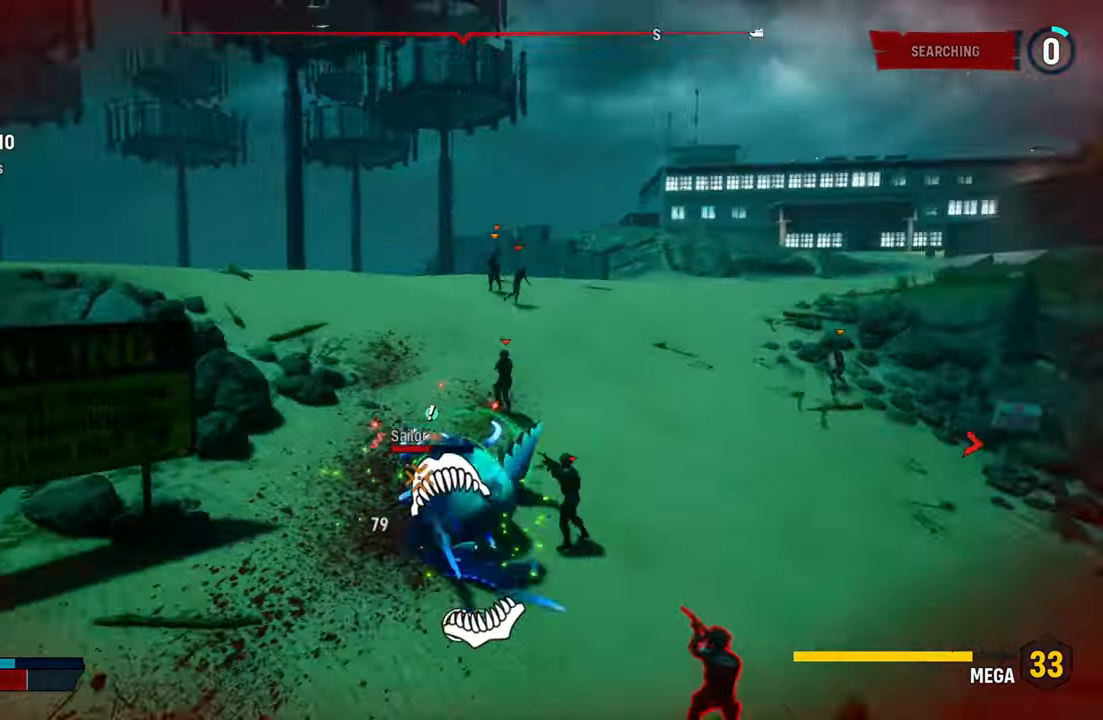
{"buttons": ["L2", "R2"], "left_stick": "up", "right_stick": "up-right", "events": [[160, "right_stick", "up-right"], [340, "right_stick", "down-left"], [440, "right_stick", "up-right"]]}
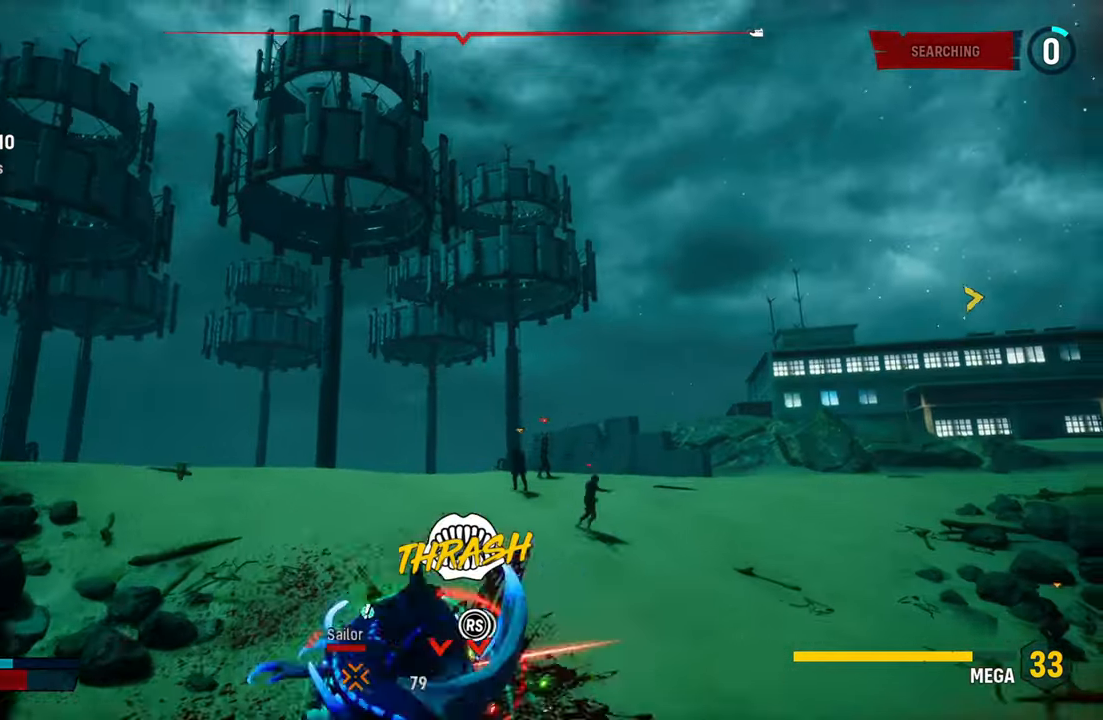
{"buttons": ["L2", "R2"], "left_stick": "up", "right_stick": "up-right", "events": [[80, "right_stick", "down-left"], [180, "right_stick", "up-right"], [320, "right_stick", "down-left"], [420, "right_stick", "up-right"]]}
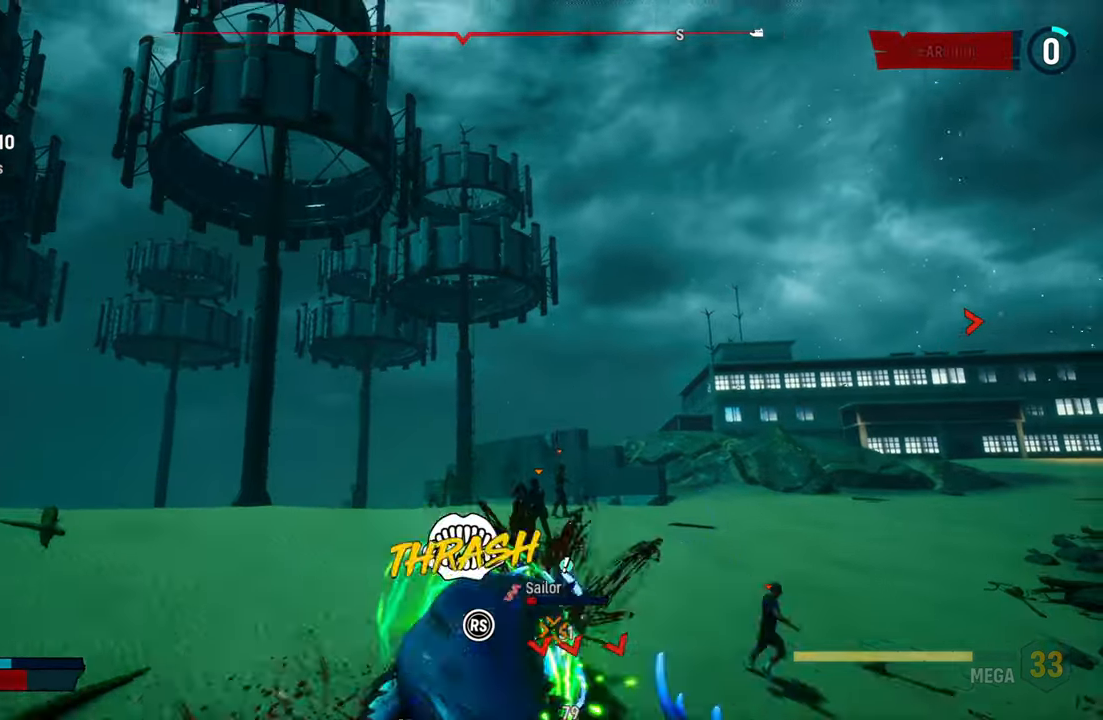
{"buttons": ["L2", "R2"], "left_stick": "up", "right_stick": "up-right", "events": [[60, "right_stick", "down-left"], [160, "right_stick", "up-right"], [320, "right_stick", "down-left"], [420, "right_stick", "up-right"]]}
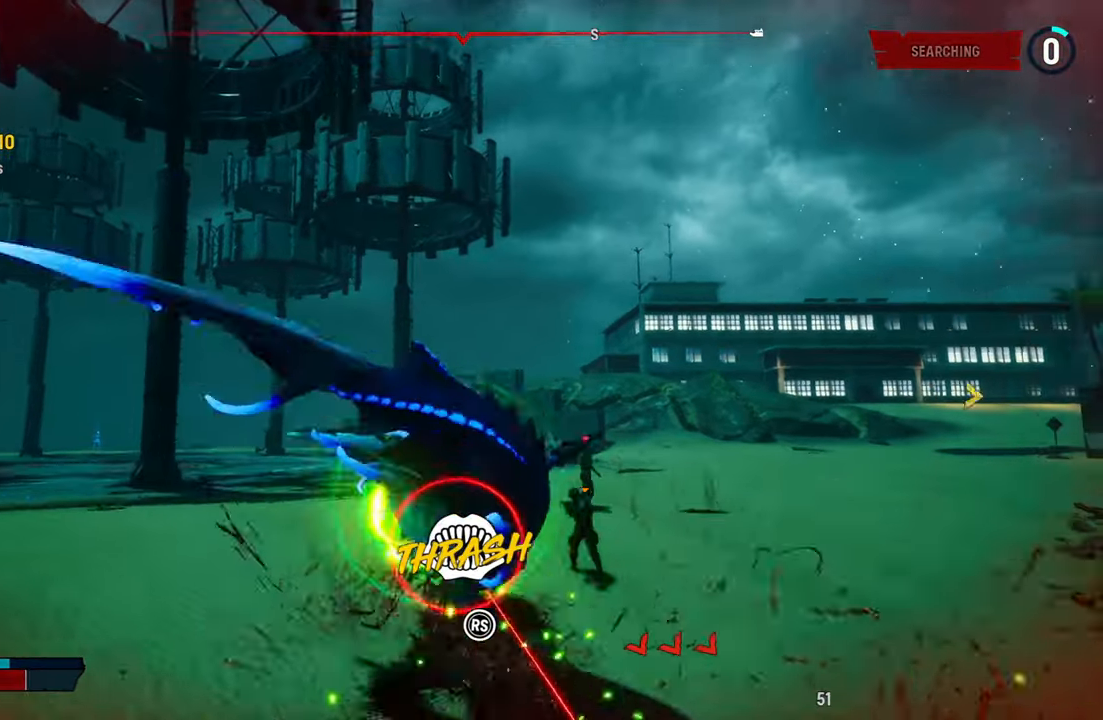
{"buttons": ["L2", "R2"], "left_stick": "up", "right_stick": "up-right", "events": [[40, "right_stick", "down-left"], [160, "right_stick", "up-right"], [300, "right_stick", "down-left"], [420, "right_stick", "up-right"]]}
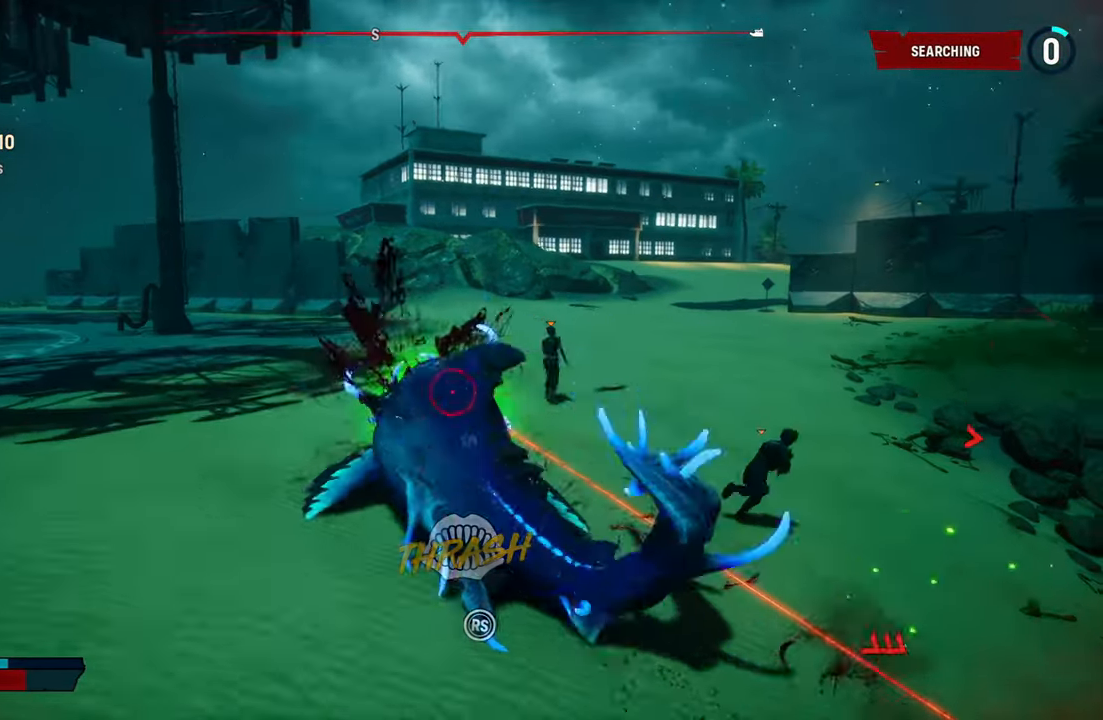
{"buttons": ["L2", "R2"], "left_stick": "up-right", "right_stick": "center", "events": [[20, "R2", "up"], [20, "right_stick", "center"], [80, "left_stick", "up-right"], [140, "L2", "up"], [160, "R2", "down"], [300, "L2", "down"], [400, "R2", "up"], [460, "R2", "down"]]}
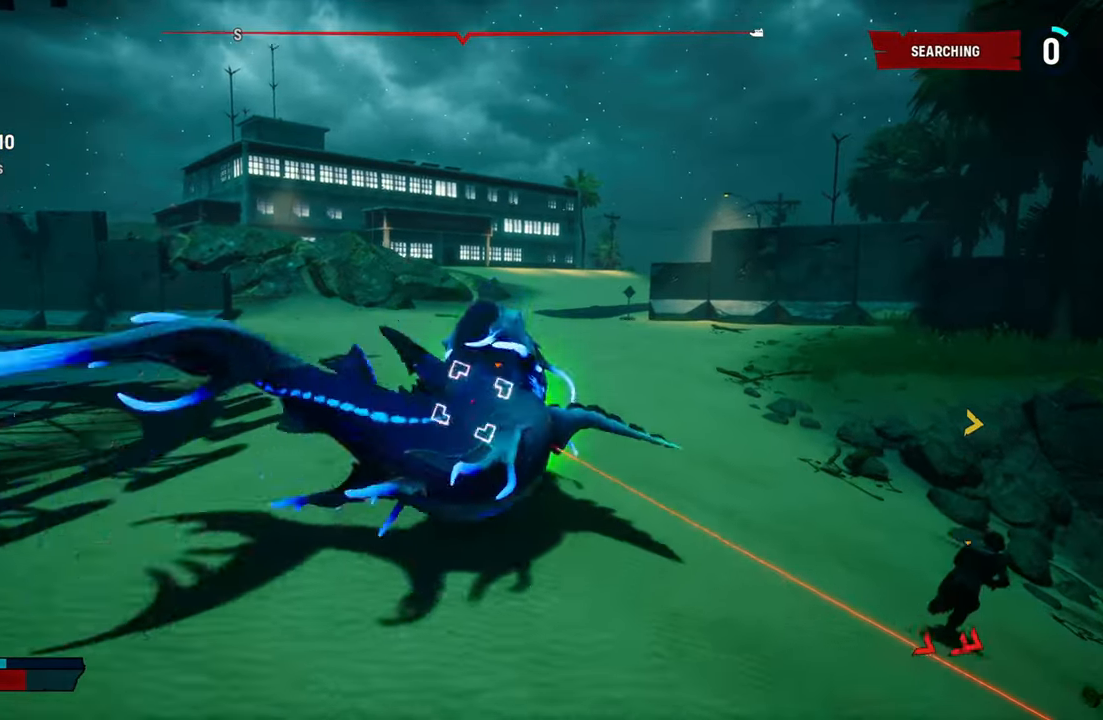
{"buttons": ["L2", "R2"], "left_stick": "up-right", "right_stick": "up-right", "events": [[200, "R2", "up"], [260, "R2", "down"], [460, "right_stick", "up-right"]]}
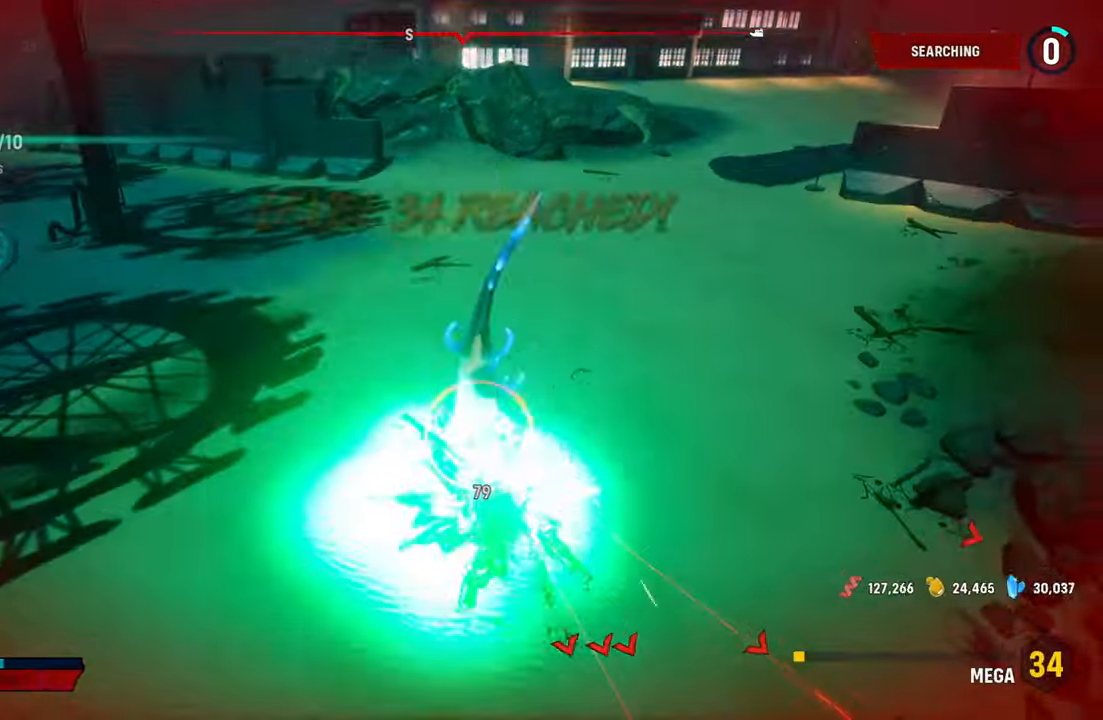
{"buttons": ["L2", "R2"], "left_stick": "up-right", "right_stick": "right", "events": [[140, "right_stick", "down-left"], [240, "right_stick", "up-right"], [400, "right_stick", "center"], [480, "right_stick", "right"]]}
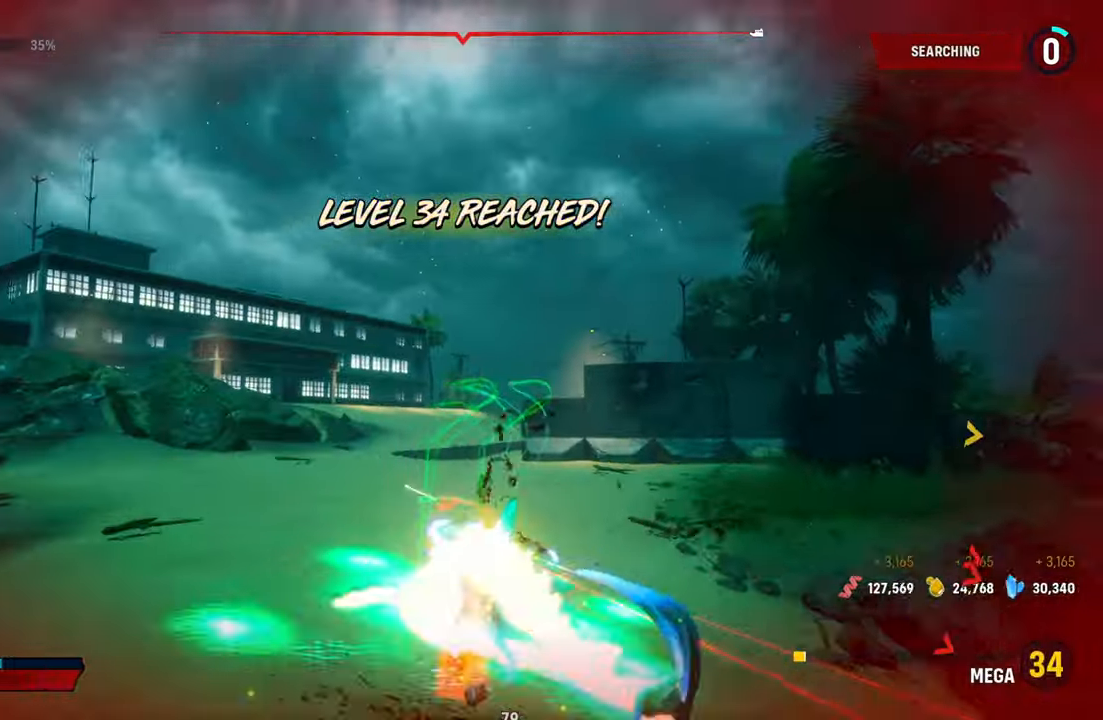
{"buttons": ["B", "L2"], "left_stick": "up", "right_stick": "center", "events": [[220, "L2", "up"], [360, "right_stick", "center"], [380, "R2", "up"], [420, "L2", "down"], [460, "left_stick", "up"], [500, "B", "down"]]}
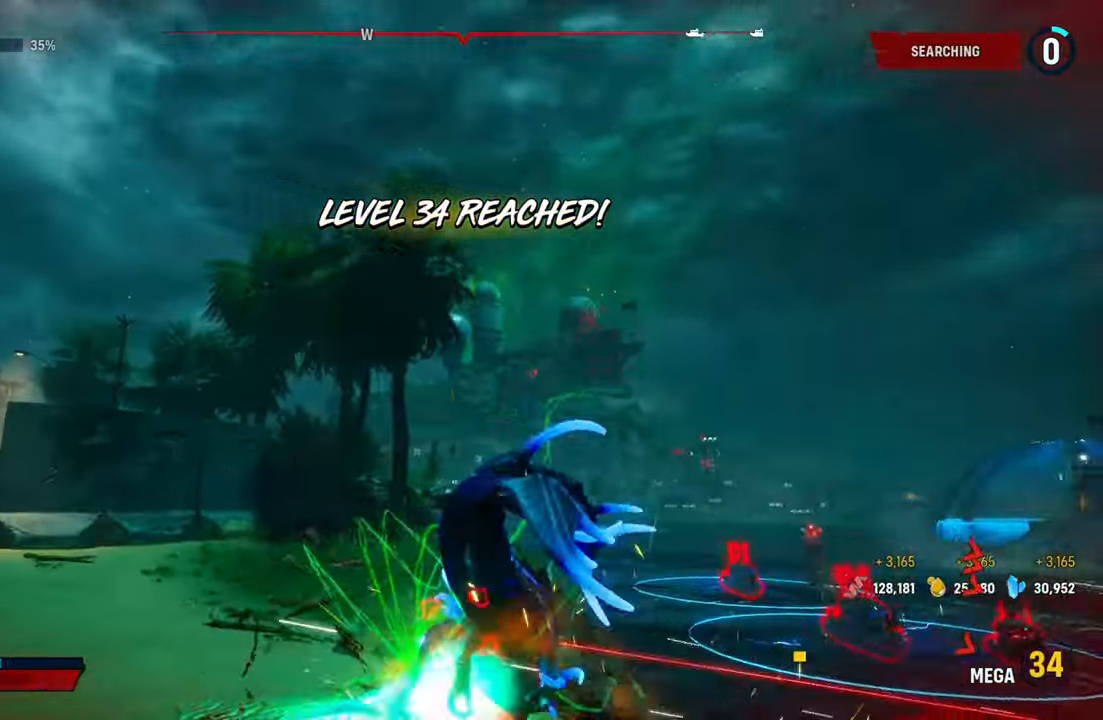
{"buttons": ["L2"], "left_stick": "up", "right_stick": "right", "events": [[160, "B", "up"], [420, "right_stick", "right"]]}
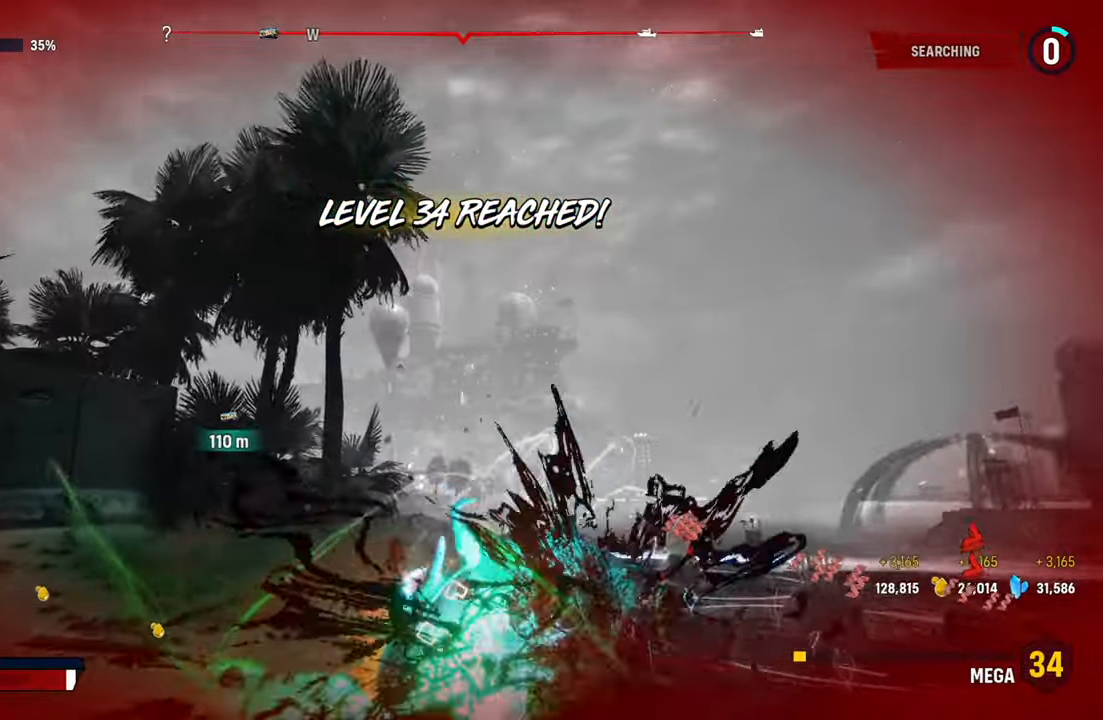
{"buttons": ["L2"], "left_stick": "up", "right_stick": "center", "events": [[300, "right_stick", "center"], [380, "R1", "down"], [500, "R1", "up"]]}
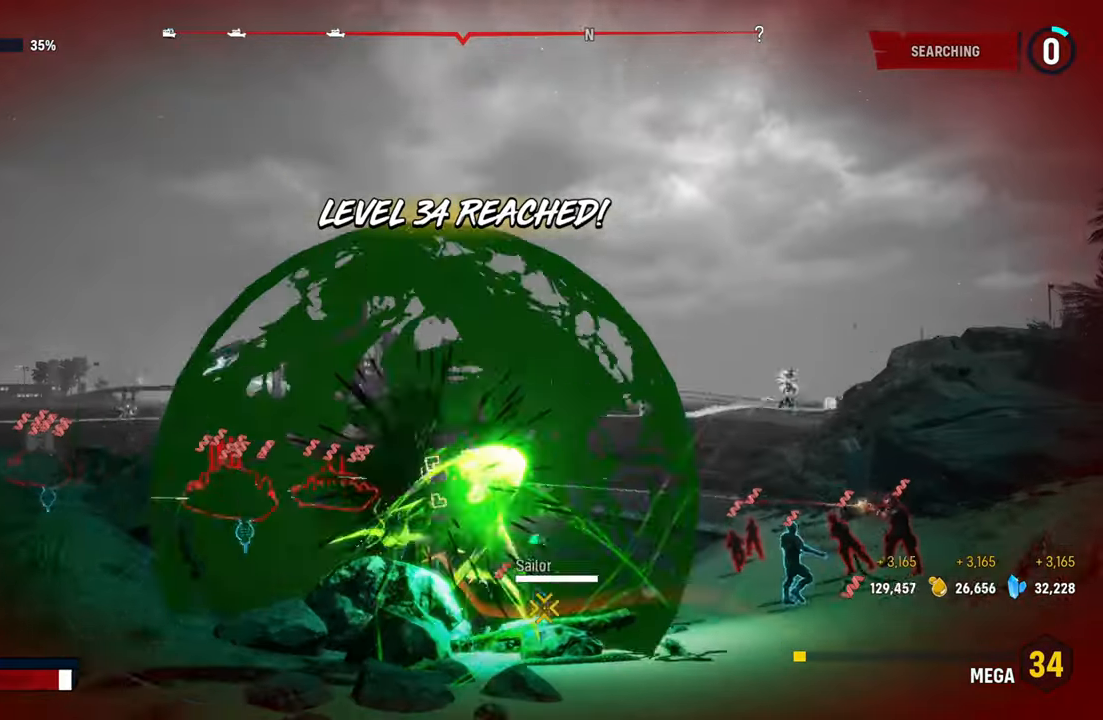
{"buttons": ["L2"], "left_stick": "up", "right_stick": "center", "events": []}
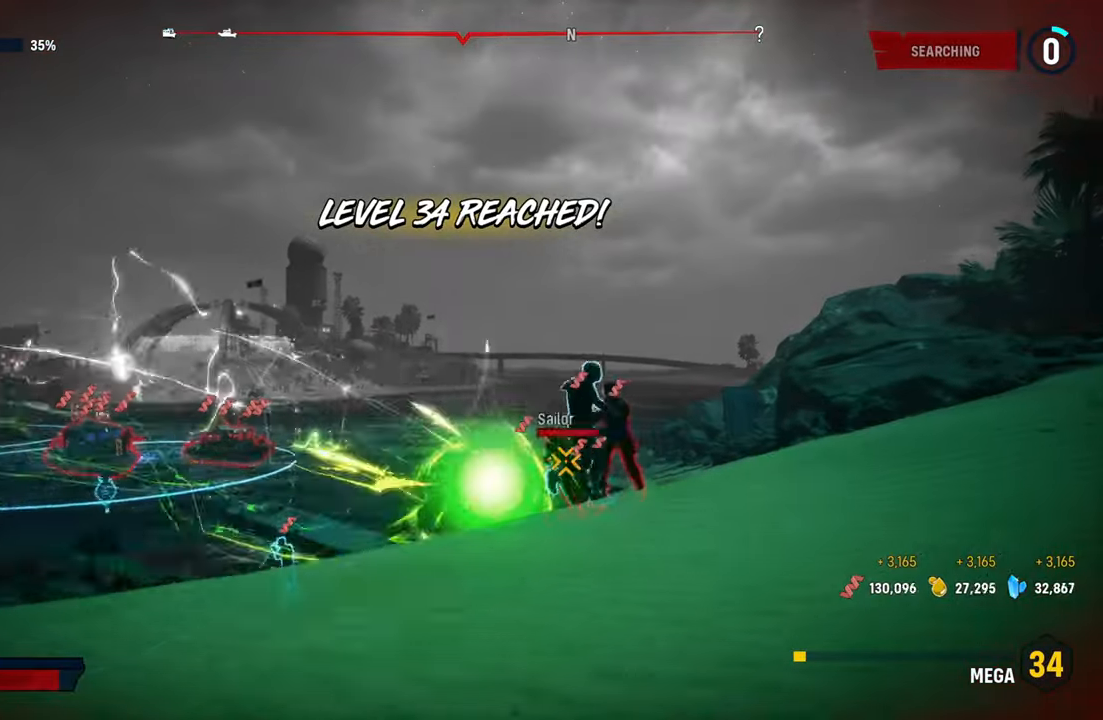
{"buttons": ["L2", "R2"], "left_stick": "up", "right_stick": "center", "events": [[180, "R2", "down"], [400, "R2", "up"], [460, "R2", "down"]]}
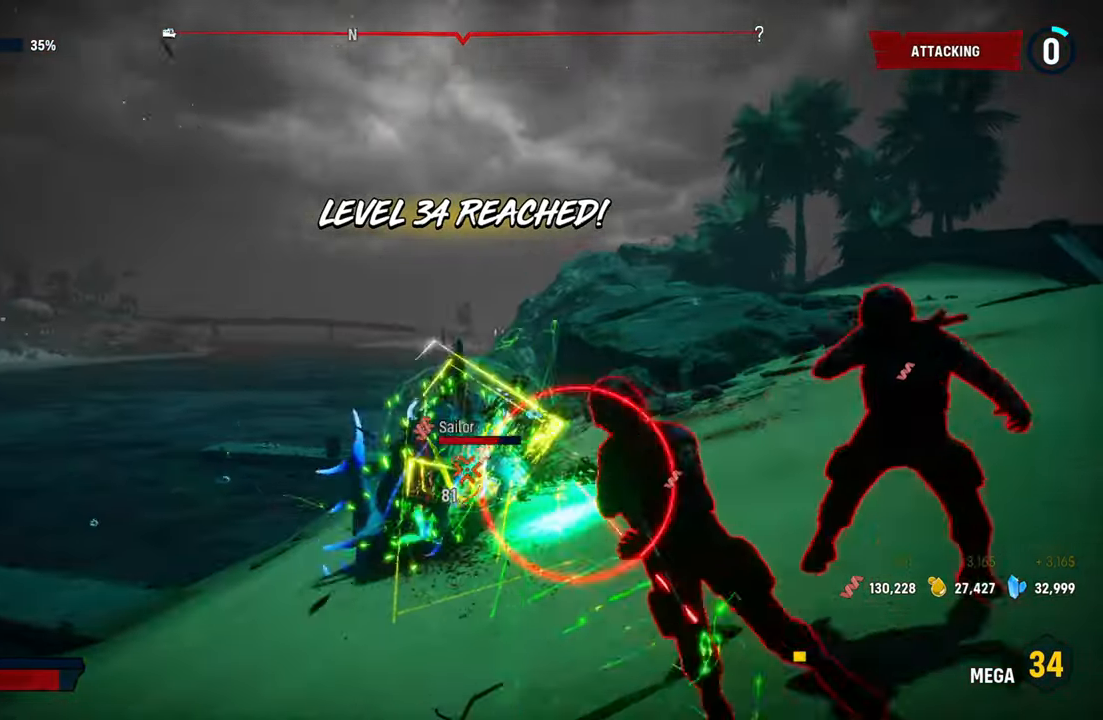
{"buttons": ["L2"], "left_stick": "up", "right_stick": "up-right", "events": [[200, "R2", "up"], [260, "R3", "down"], [400, "right_stick", "up-right"], [480, "R3", "up"]]}
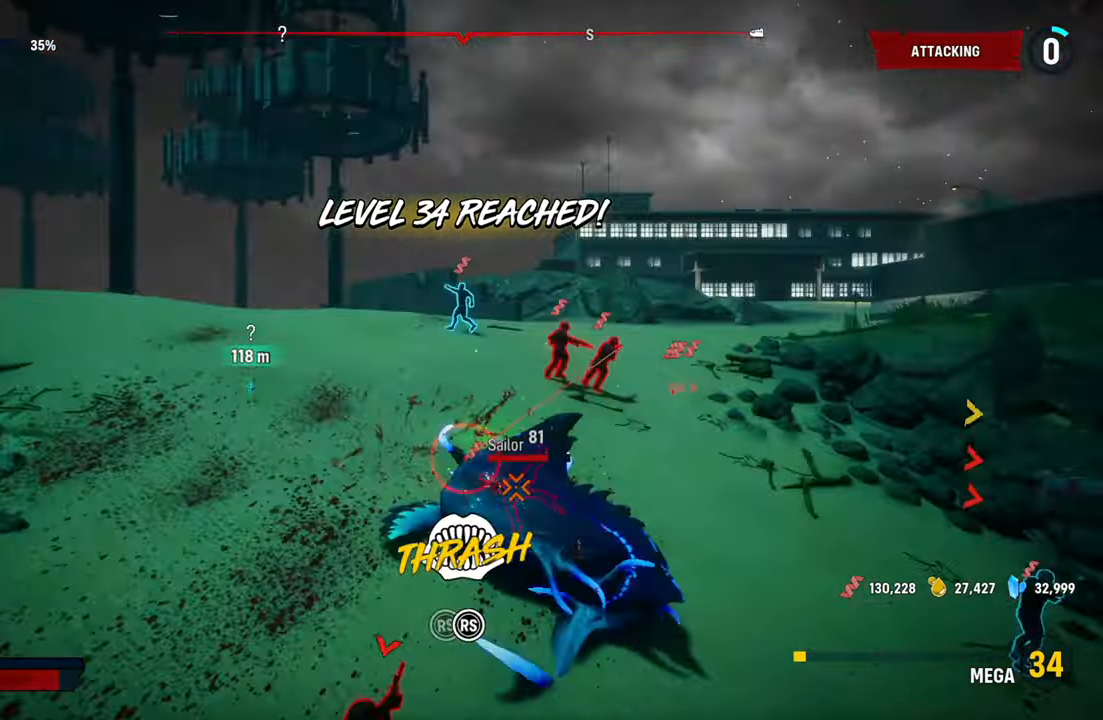
{"buttons": ["L2", "R2"], "left_stick": "up", "right_stick": "up-right", "events": [[20, "R2", "down"], [20, "right_stick", "center"], [120, "right_stick", "up-right"], [320, "right_stick", "down-left"], [420, "right_stick", "up-right"]]}
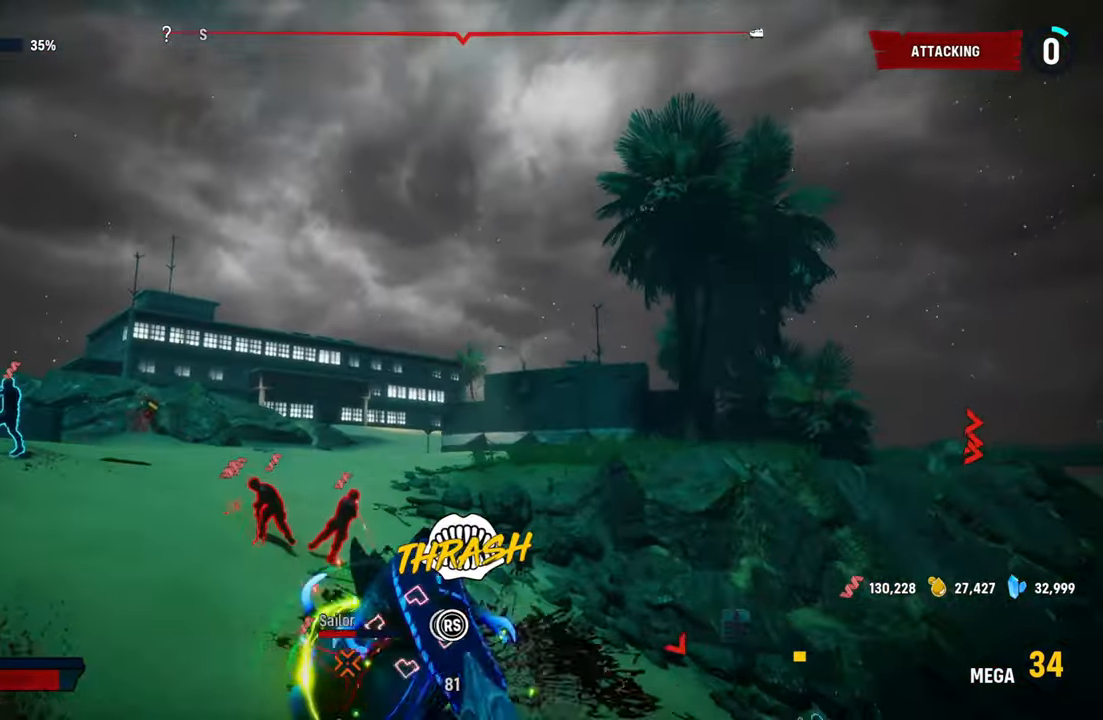
{"buttons": ["L2", "R2"], "left_stick": "up-left", "right_stick": "up-right", "events": [[80, "right_stick", "down-left"], [180, "right_stick", "up-right"], [260, "right_stick", "down-left"], [360, "left_stick", "up-left"], [380, "right_stick", "up-right"]]}
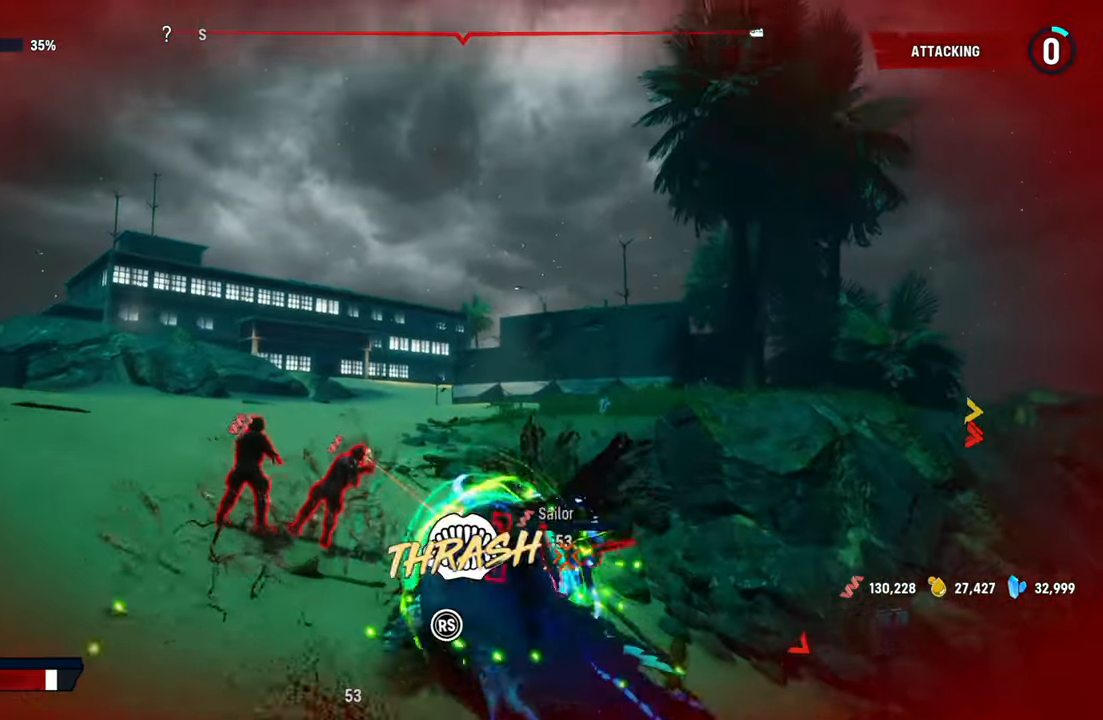
{"buttons": ["L2", "R2"], "left_stick": "left", "right_stick": "up-right", "events": [[40, "right_stick", "left"], [140, "right_stick", "up-right"], [280, "right_stick", "down-left"], [420, "right_stick", "up-right"], [440, "left_stick", "left"]]}
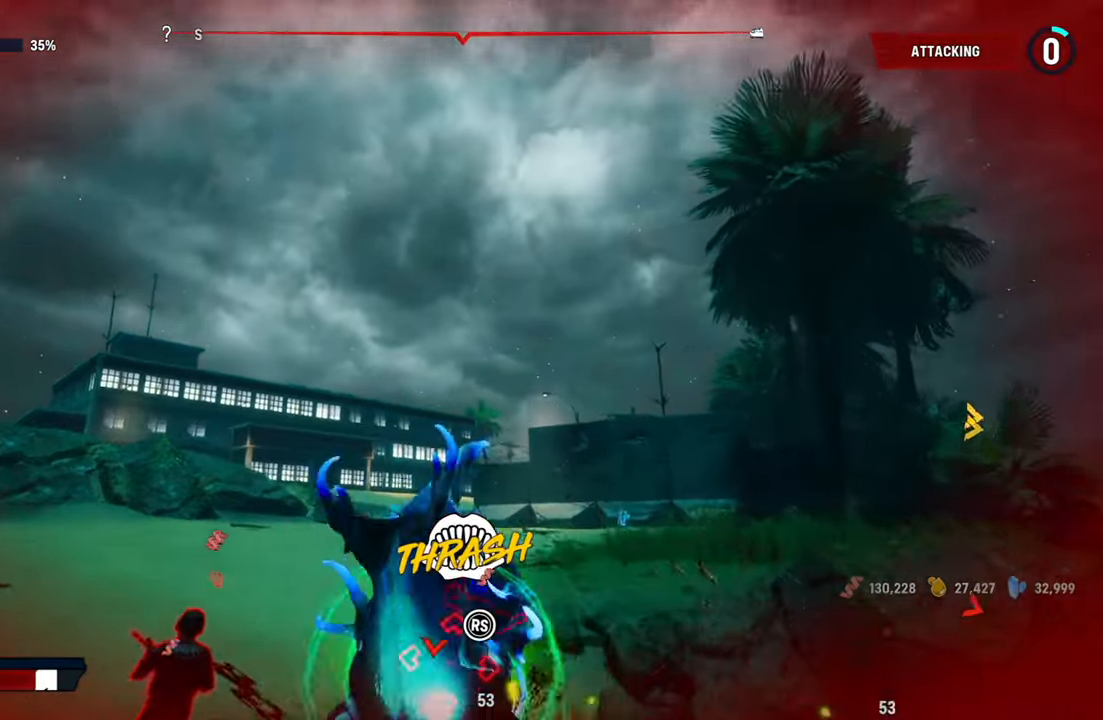
{"buttons": ["L2", "R2"], "left_stick": "down-right", "right_stick": "up-right", "events": [[60, "right_stick", "down-left"], [200, "right_stick", "up-right"], [240, "left_stick", "down-left"], [360, "right_stick", "down-left"], [420, "left_stick", "down-right"], [480, "right_stick", "up-right"]]}